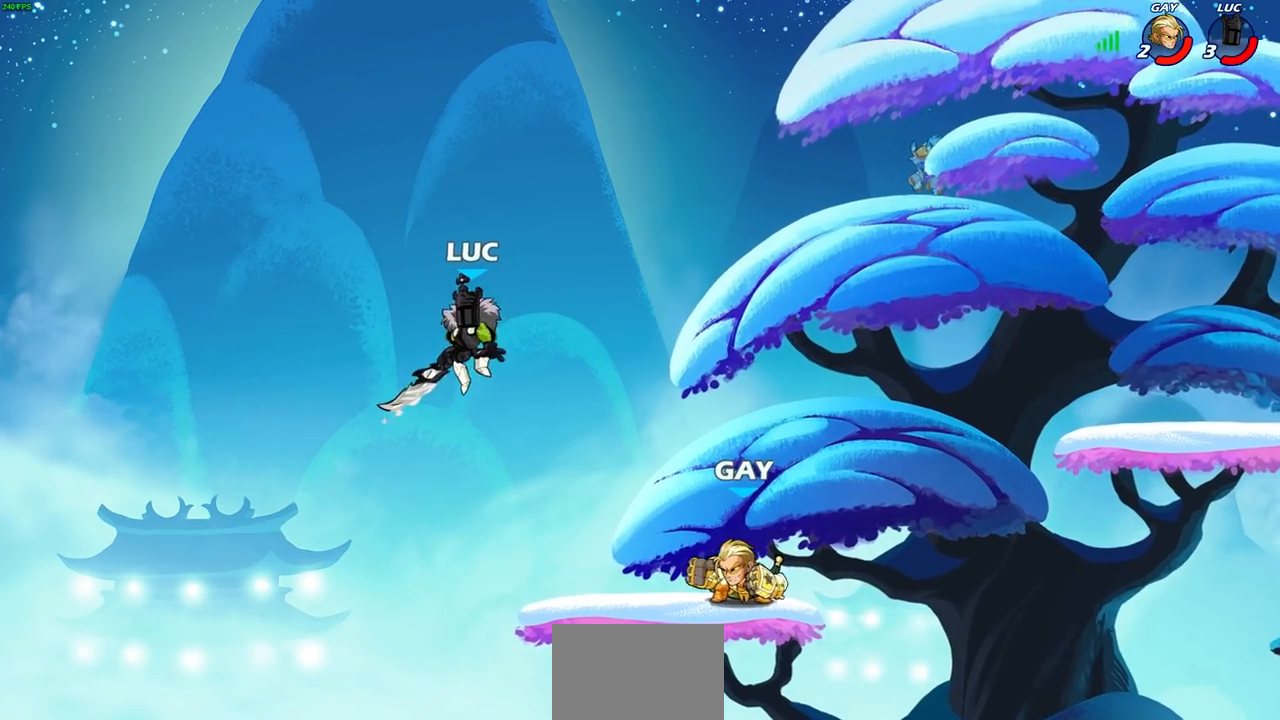
Gameplay with a controller (PlayStation layout); each line is a JSON object with the inputs held at the frame after it. "events" lists button and stick changes between this image and that frame as [ms after this image, input, new state], when the widget could be followed in between.
{"buttons": [], "left_stick": "right", "right_stick": "center", "events": [[50, "left_stick", "right"], [183, "SQUARE", "down"], [267, "SQUARE", "up"]]}
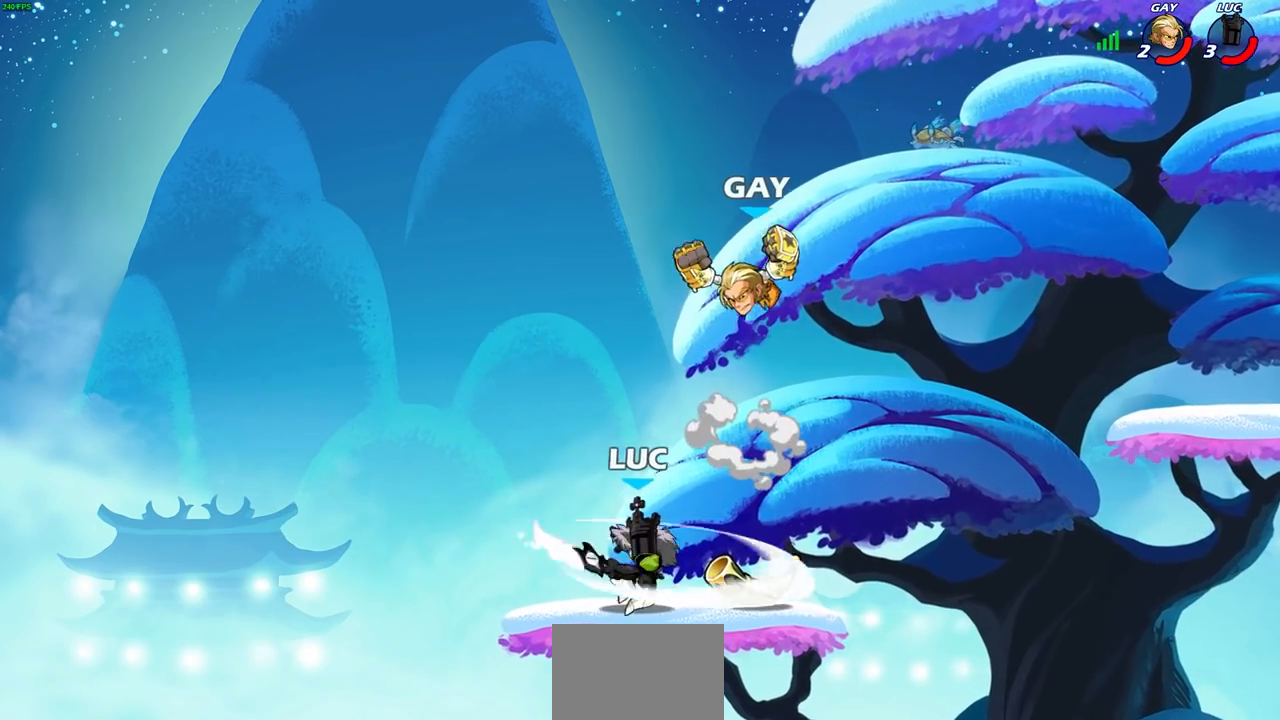
{"buttons": [], "left_stick": "down-left", "right_stick": "center", "events": [[417, "left_stick", "down-left"]]}
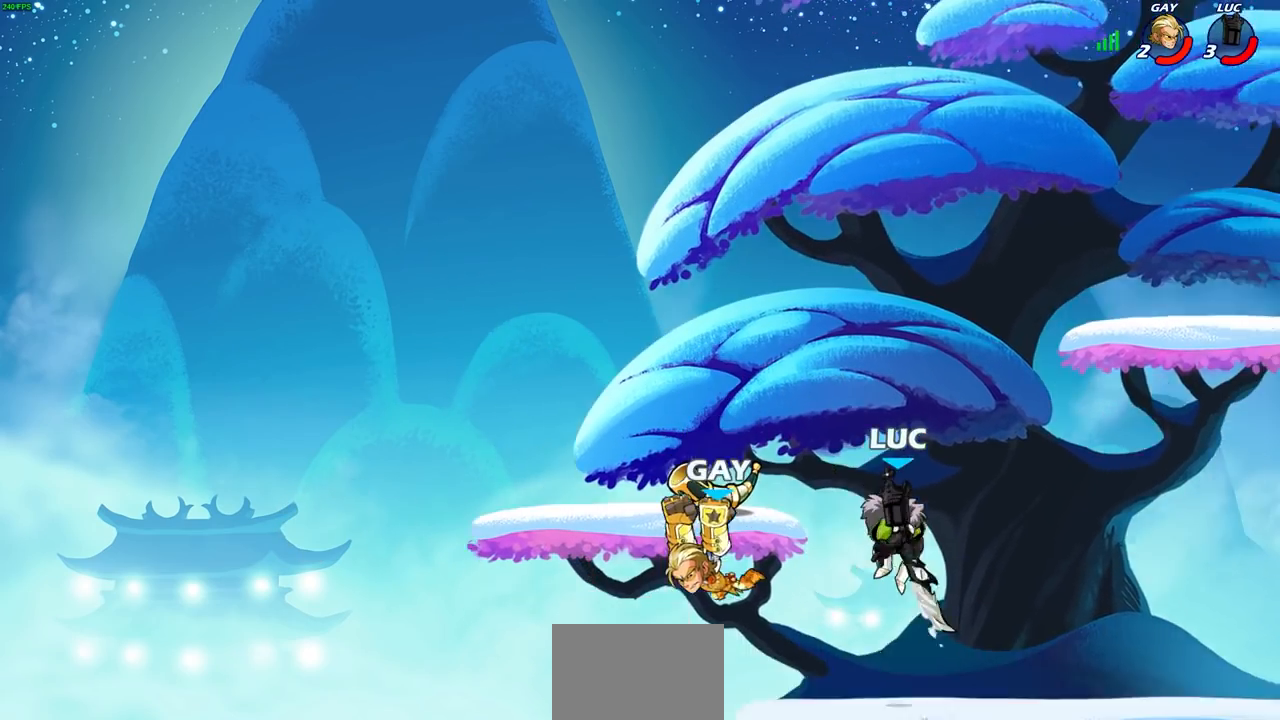
{"buttons": [], "left_stick": "center", "right_stick": "center", "events": [[50, "left_stick", "left"], [317, "left_stick", "down"], [367, "left_stick", "center"]]}
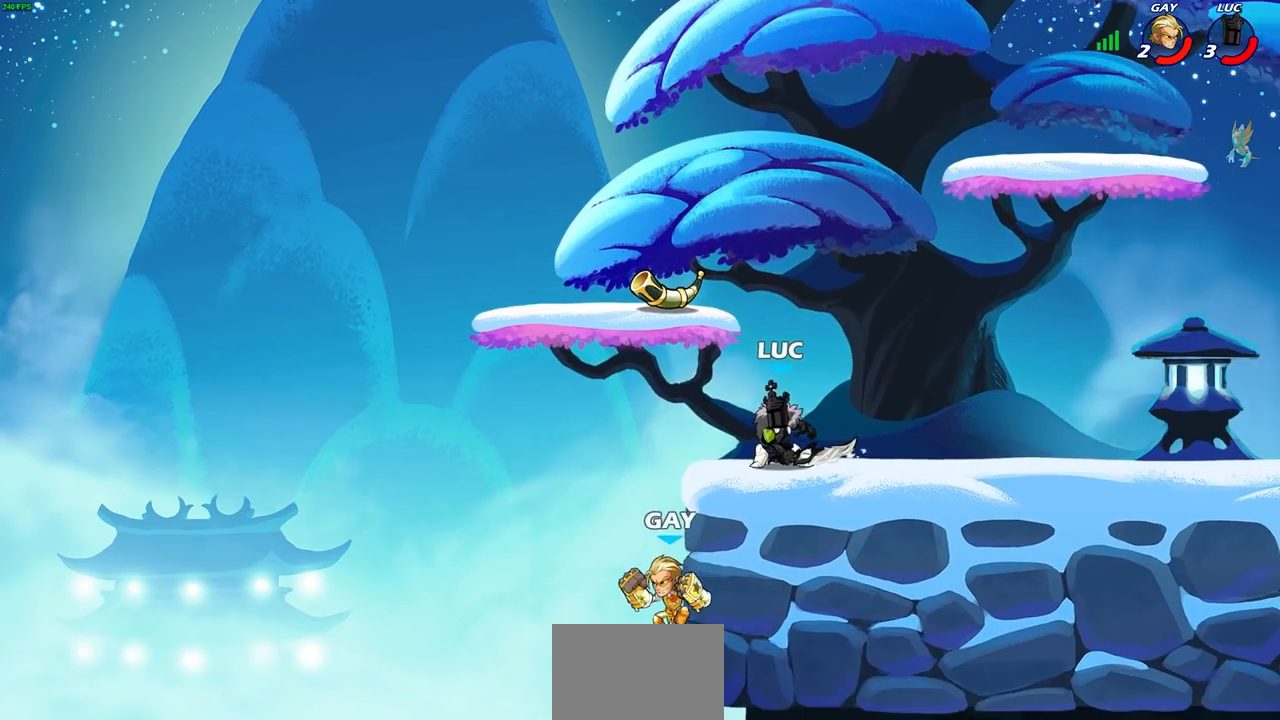
{"buttons": [], "left_stick": "center", "right_stick": "center", "events": [[100, "left_stick", "down-left"], [167, "CIRCLE", "down"], [233, "CIRCLE", "up"], [233, "left_stick", "center"]]}
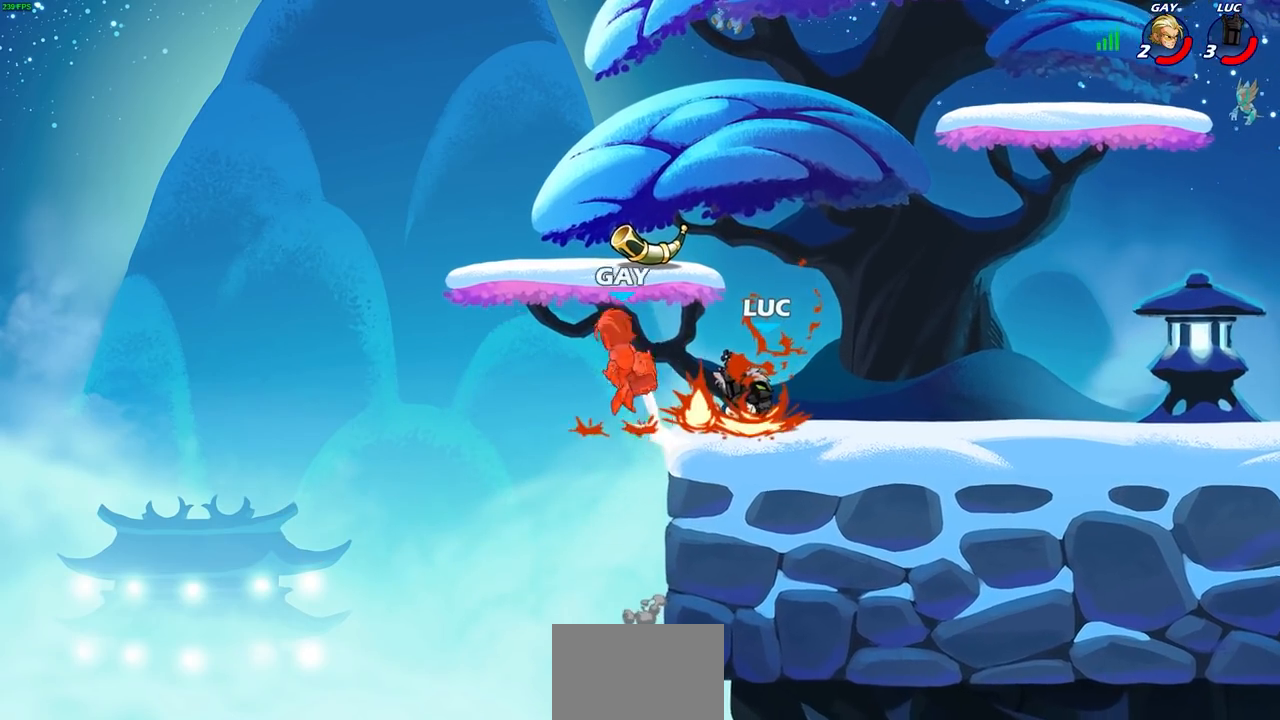
{"buttons": ["CROSS"], "left_stick": "center", "right_stick": "center", "events": [[483, "CROSS", "down"]]}
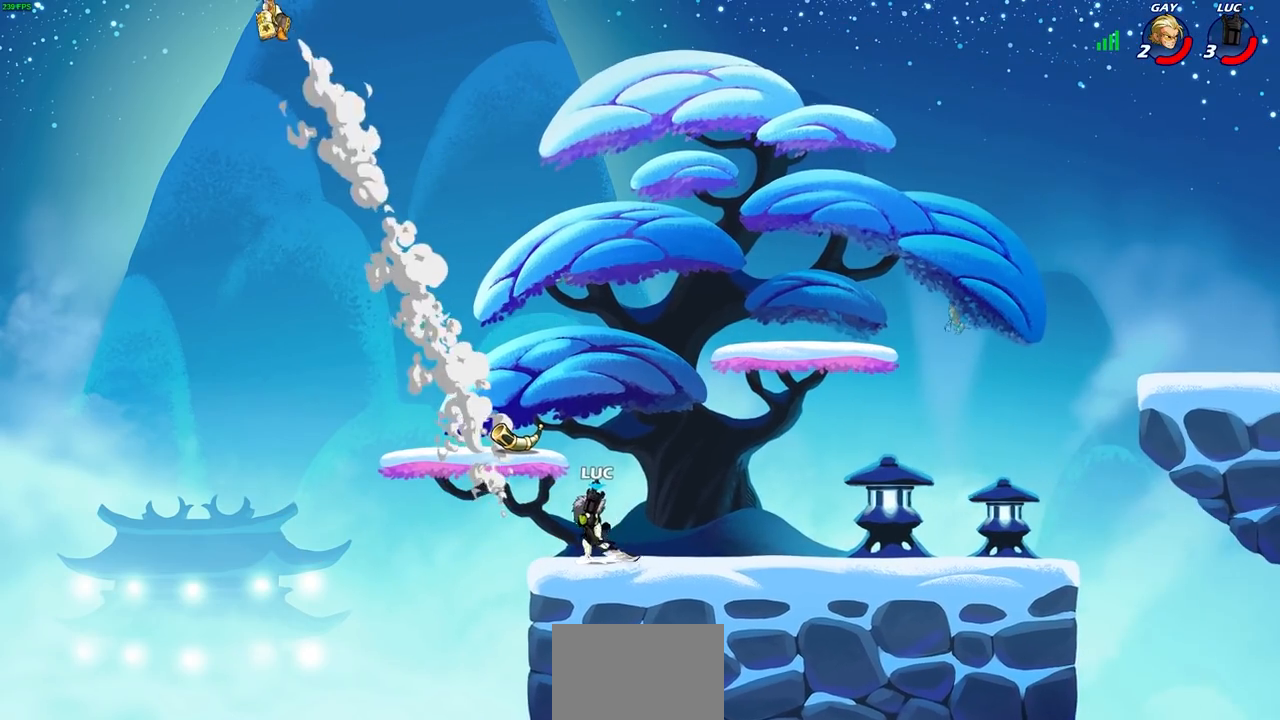
{"buttons": [], "left_stick": "left", "right_stick": "center", "events": [[50, "left_stick", "up-left"], [117, "CROSS", "up"], [217, "CROSS", "down"], [400, "CROSS", "up"], [483, "left_stick", "left"]]}
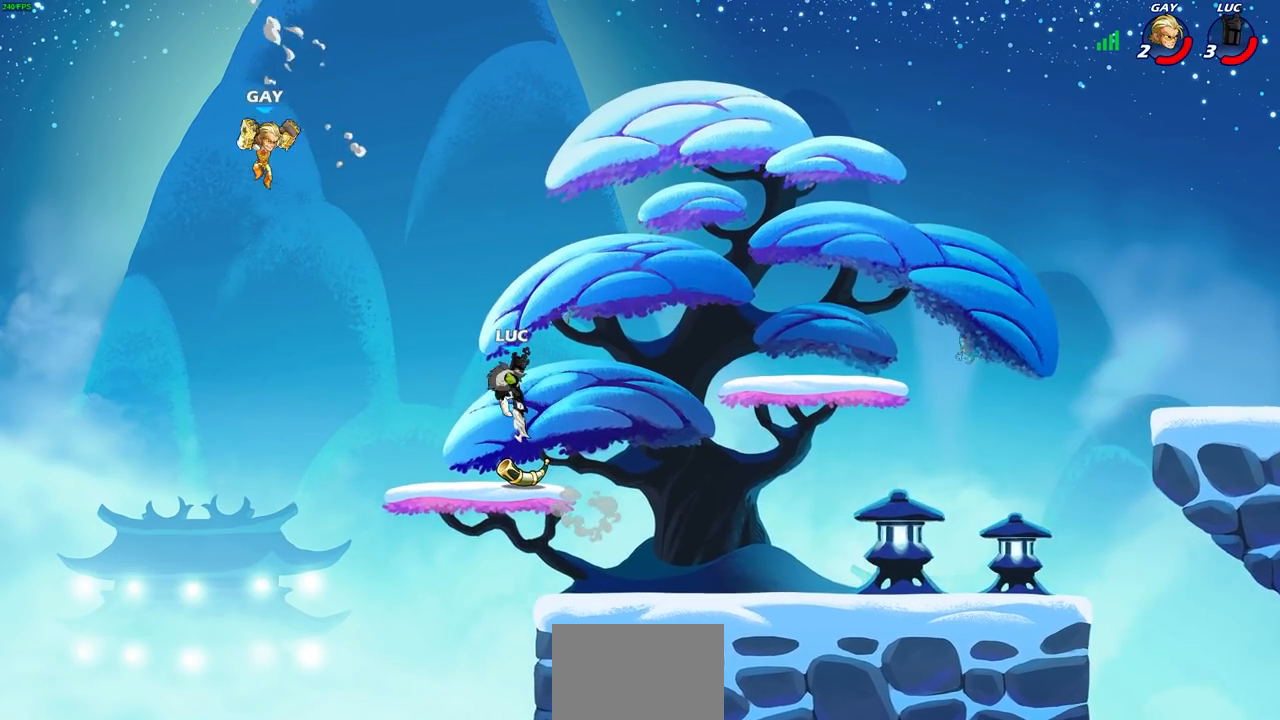
{"buttons": ["CROSS"], "left_stick": "up-right", "right_stick": "center", "events": [[17, "left_stick", "down-left"], [333, "left_stick", "down-right"], [383, "left_stick", "right"], [433, "CROSS", "down"], [500, "left_stick", "up-right"]]}
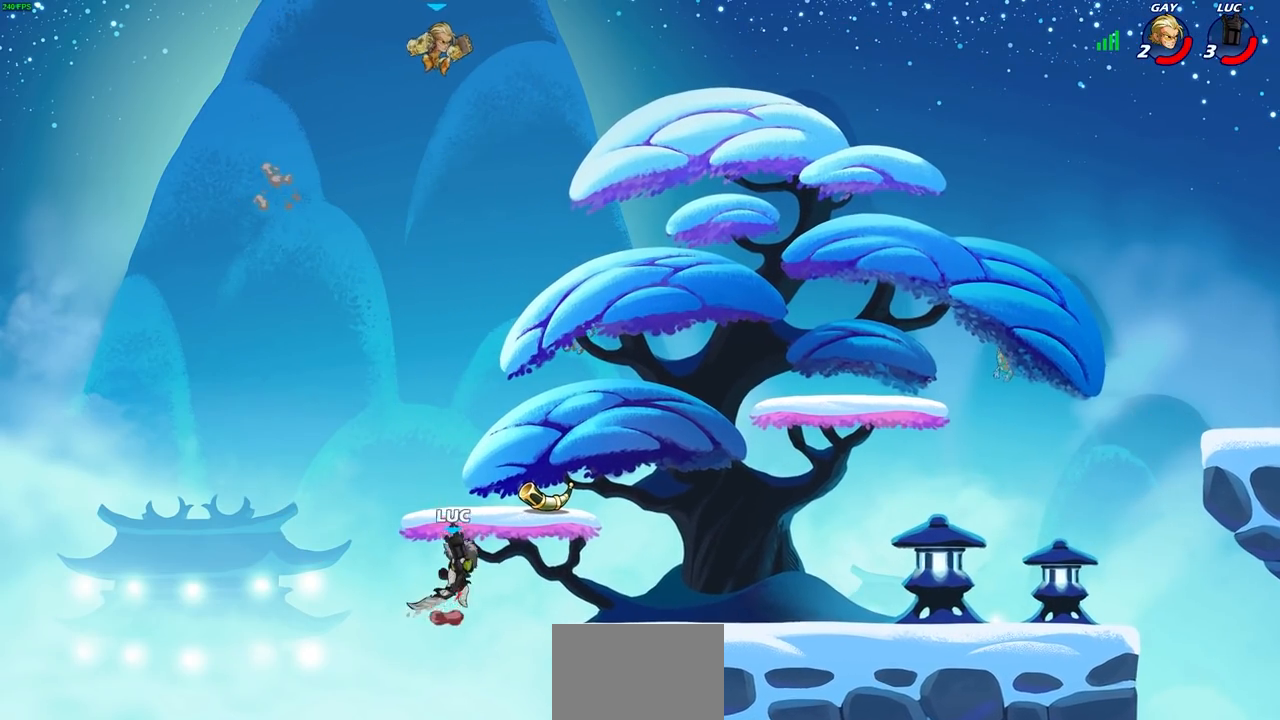
{"buttons": ["CIRCLE", "R2"], "left_stick": "center", "right_stick": "center", "events": [[67, "CROSS", "up"], [133, "left_stick", "center"], [167, "R2", "down"], [200, "CIRCLE", "down"]]}
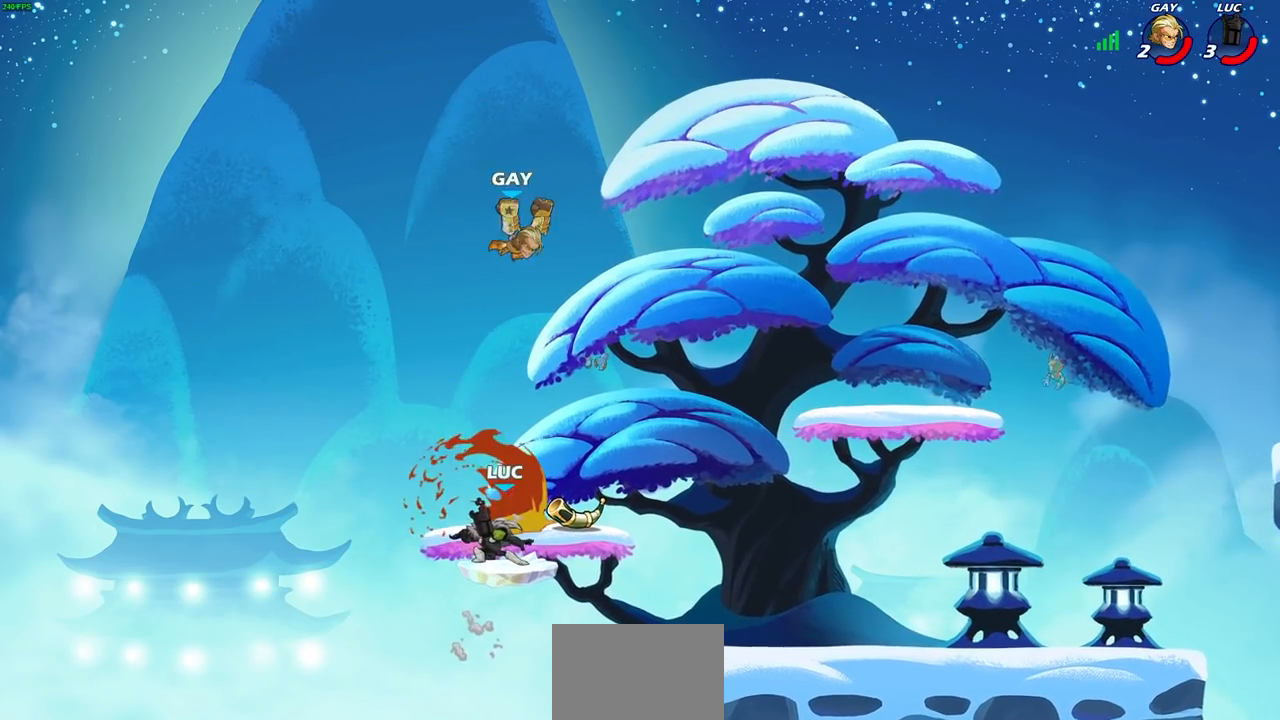
{"buttons": [], "left_stick": "center", "right_stick": "center", "events": [[467, "CIRCLE", "up"], [483, "R2", "up"]]}
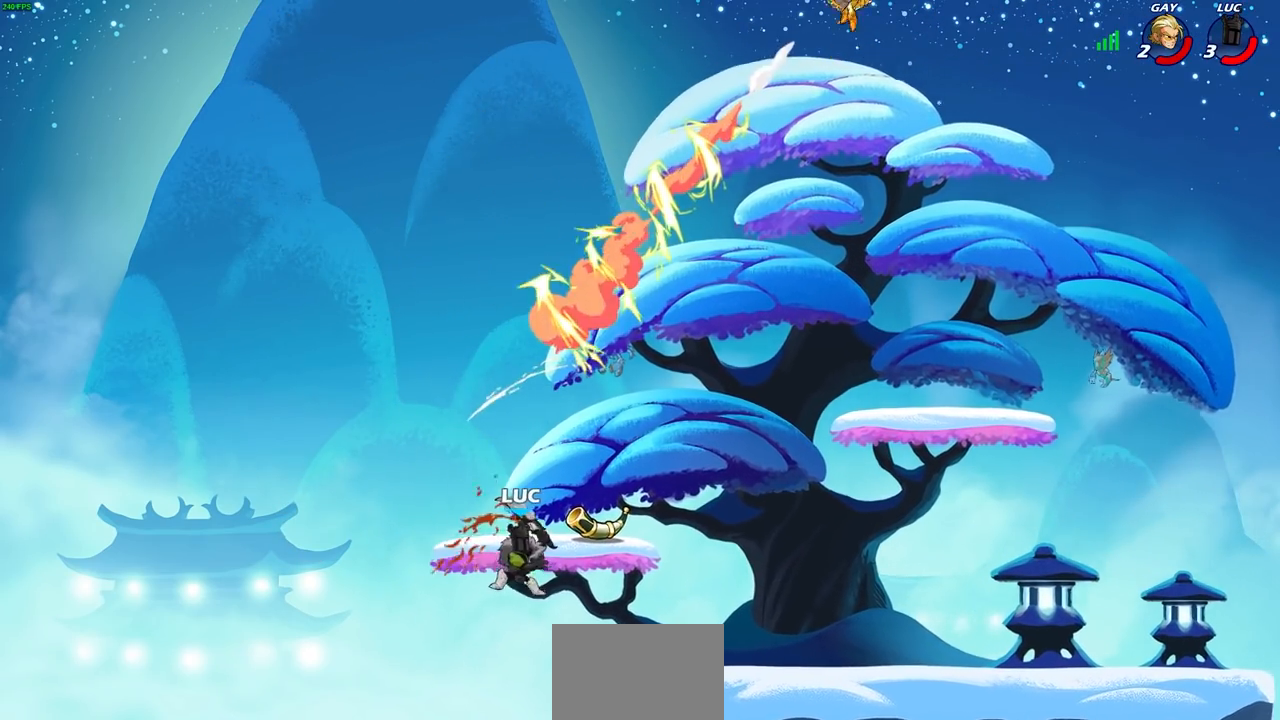
{"buttons": ["R2"], "left_stick": "up", "right_stick": "center", "events": [[100, "left_stick", "up"], [183, "R2", "down"]]}
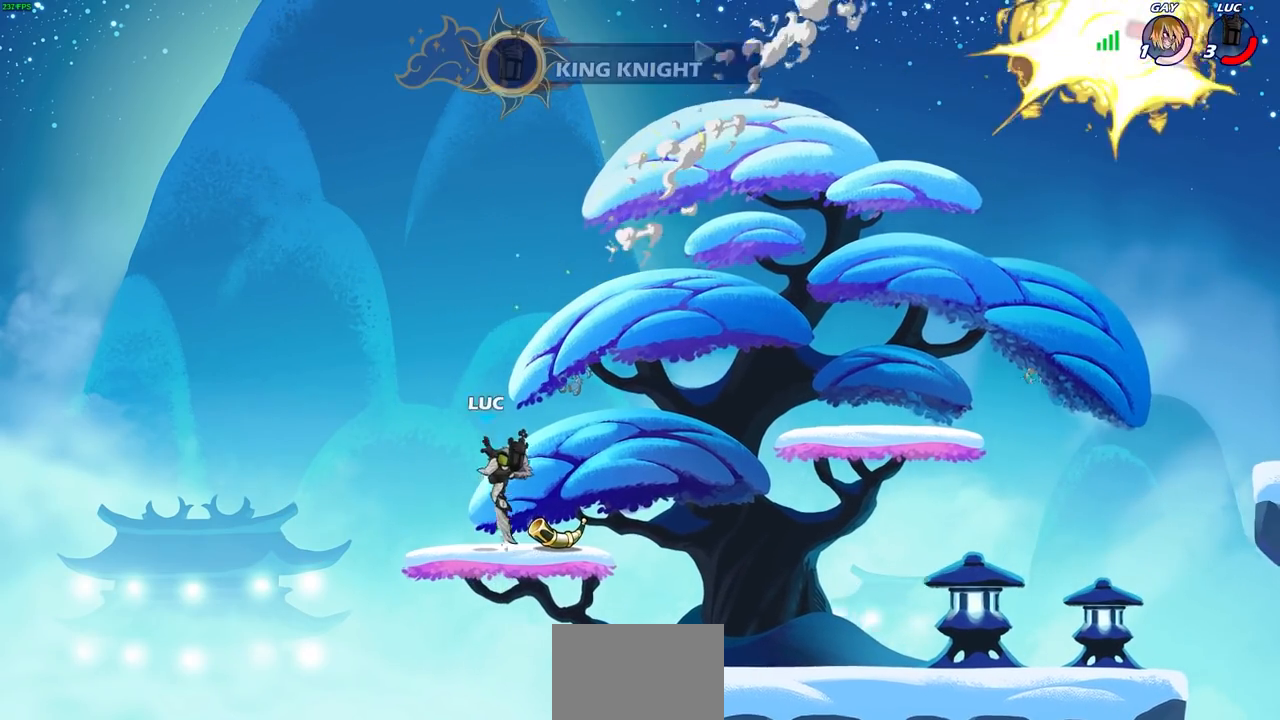
{"buttons": [], "left_stick": "center", "right_stick": "center", "events": [[67, "R2", "up"], [83, "left_stick", "center"]]}
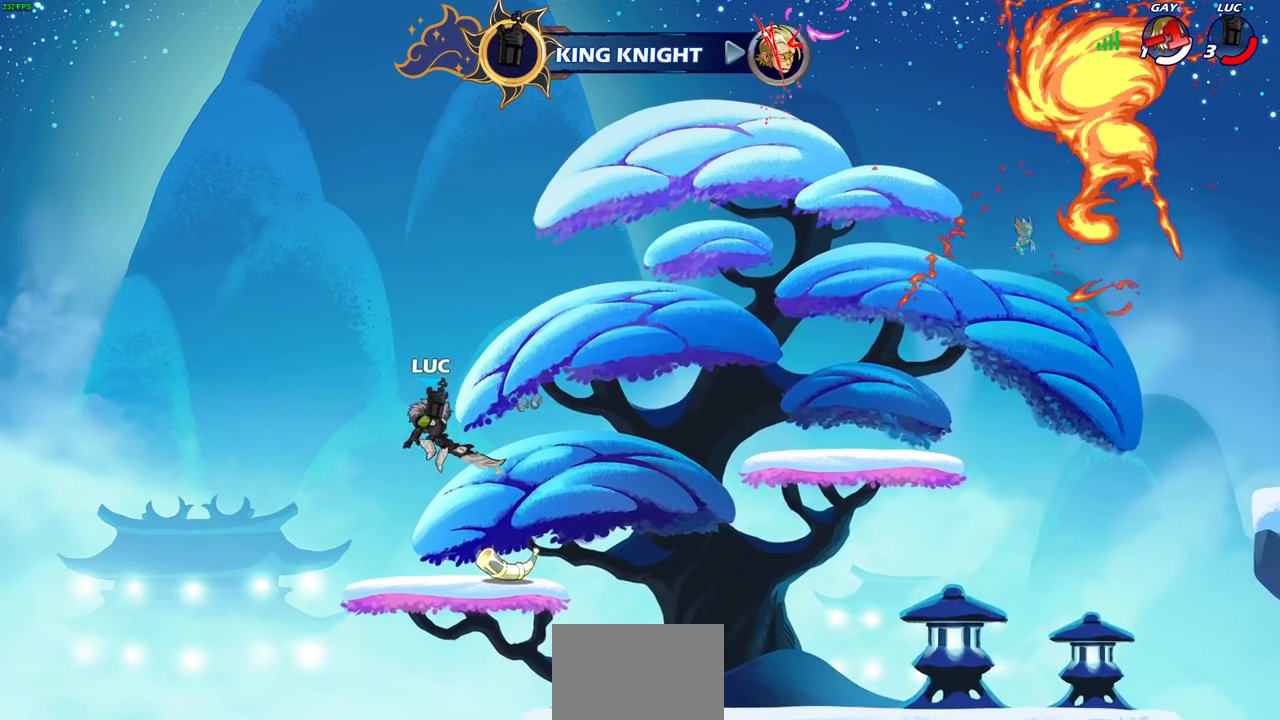
{"buttons": ["CIRCLE"], "left_stick": "center", "right_stick": "center", "events": [[183, "left_stick", "right"], [383, "CROSS", "down"], [450, "left_stick", "center"], [483, "CIRCLE", "down"], [483, "CROSS", "up"]]}
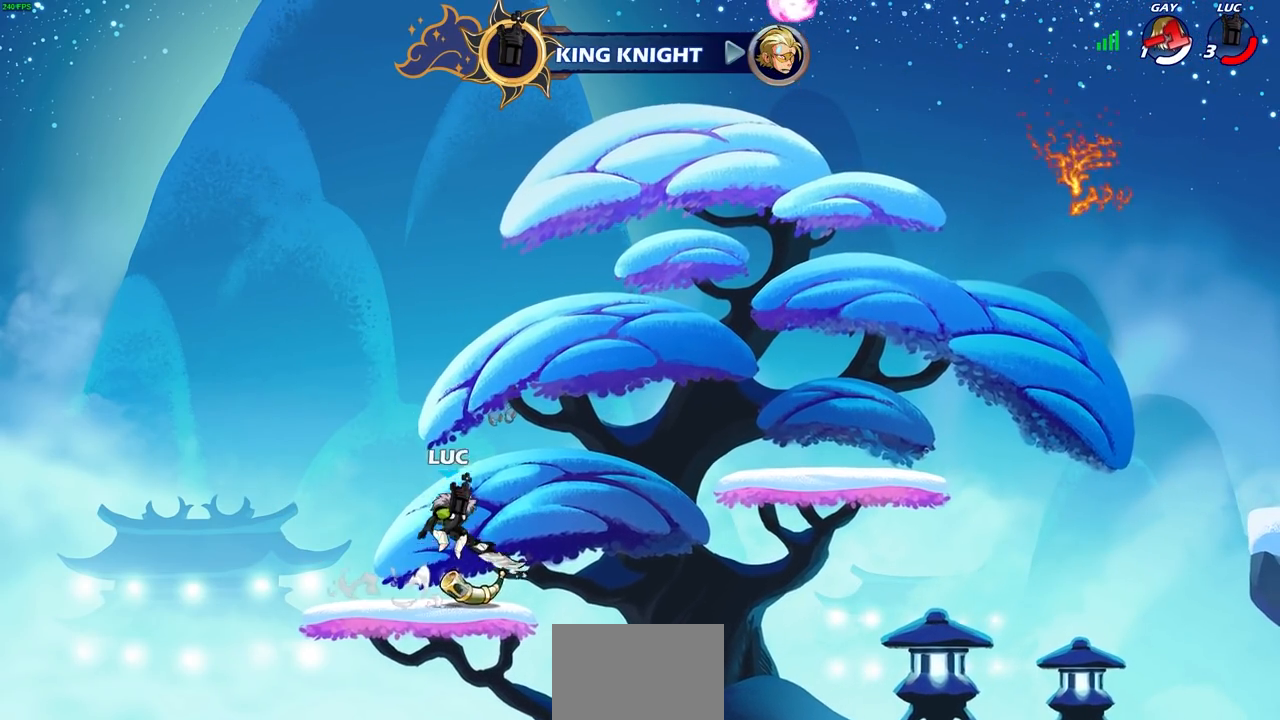
{"buttons": [], "left_stick": "center", "right_stick": "center", "events": [[83, "CIRCLE", "up"]]}
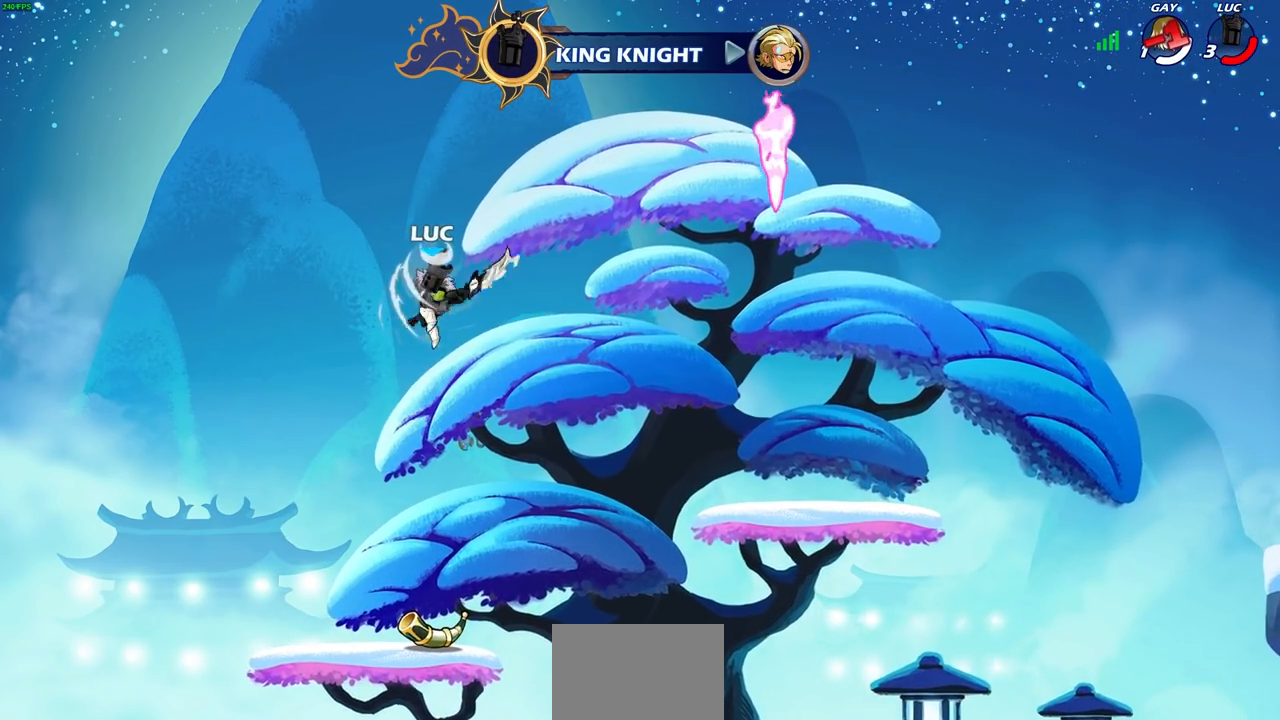
{"buttons": [], "left_stick": "center", "right_stick": "center", "events": [[150, "left_stick", "up"], [217, "R1", "down"], [267, "R1", "up"], [383, "R1", "down"], [450, "R1", "up"], [450, "left_stick", "center"]]}
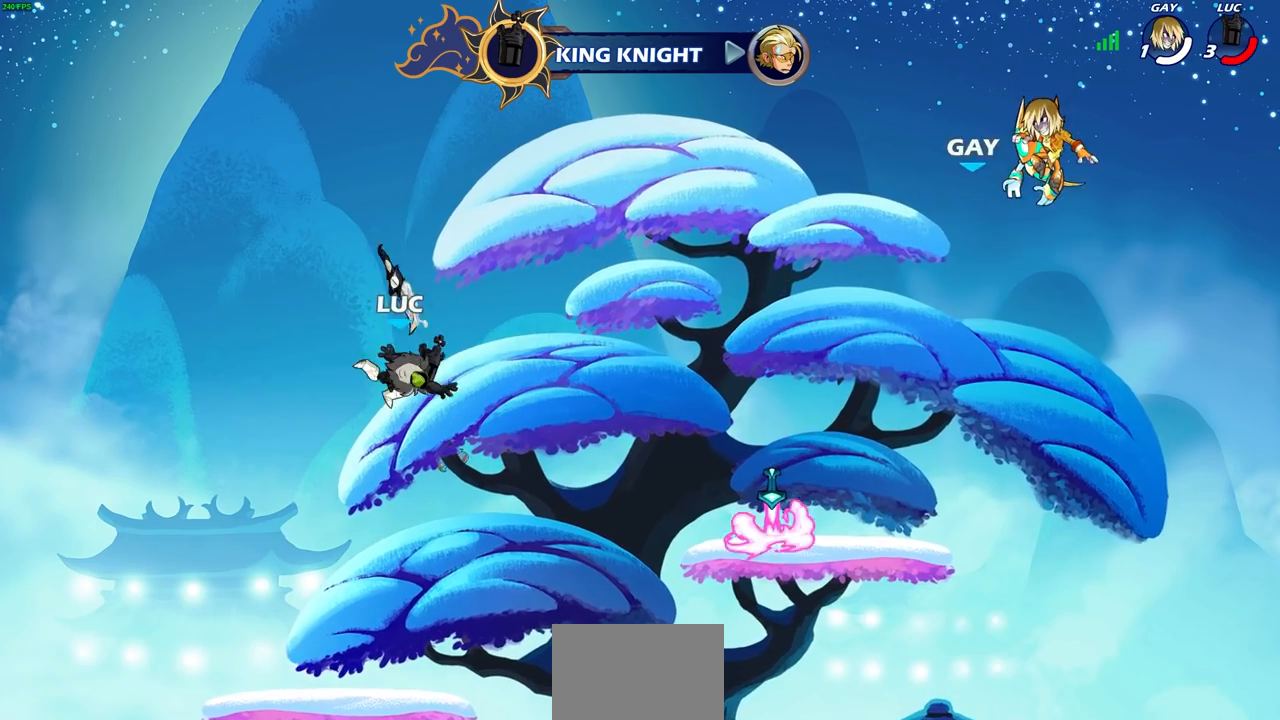
{"buttons": [], "left_stick": "center", "right_stick": "center", "events": []}
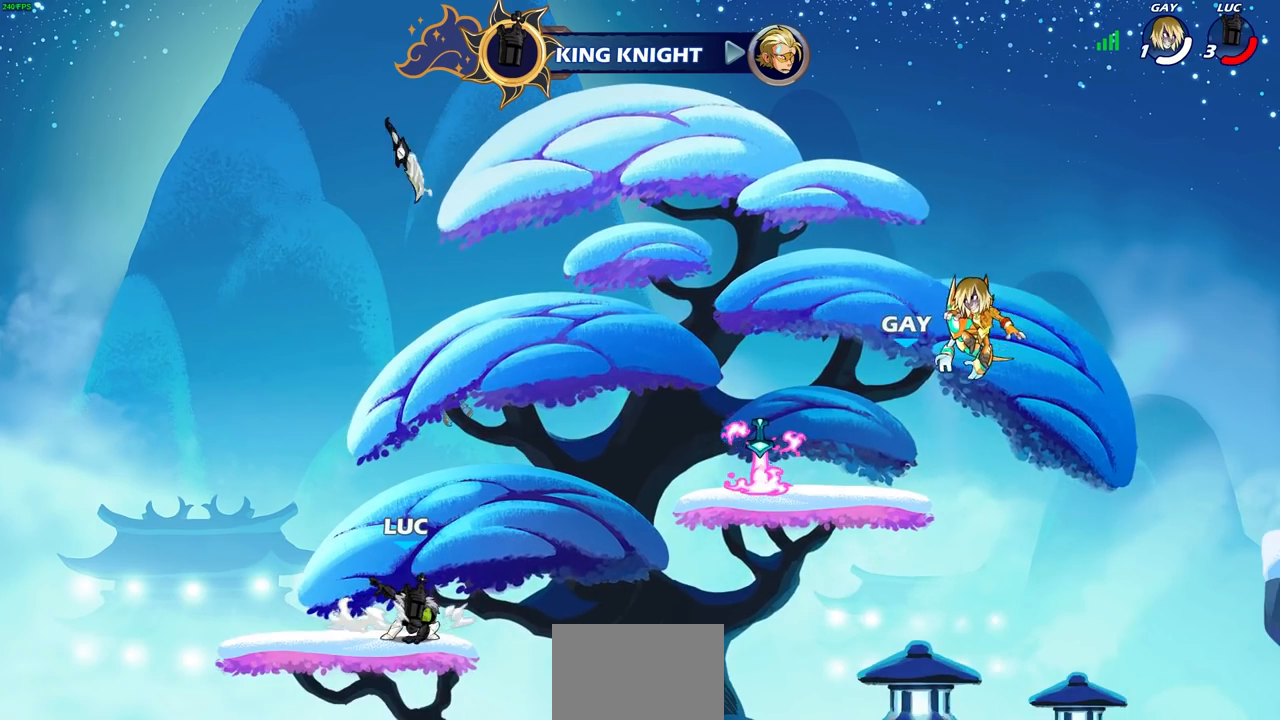
{"buttons": [], "left_stick": "center", "right_stick": "center", "events": []}
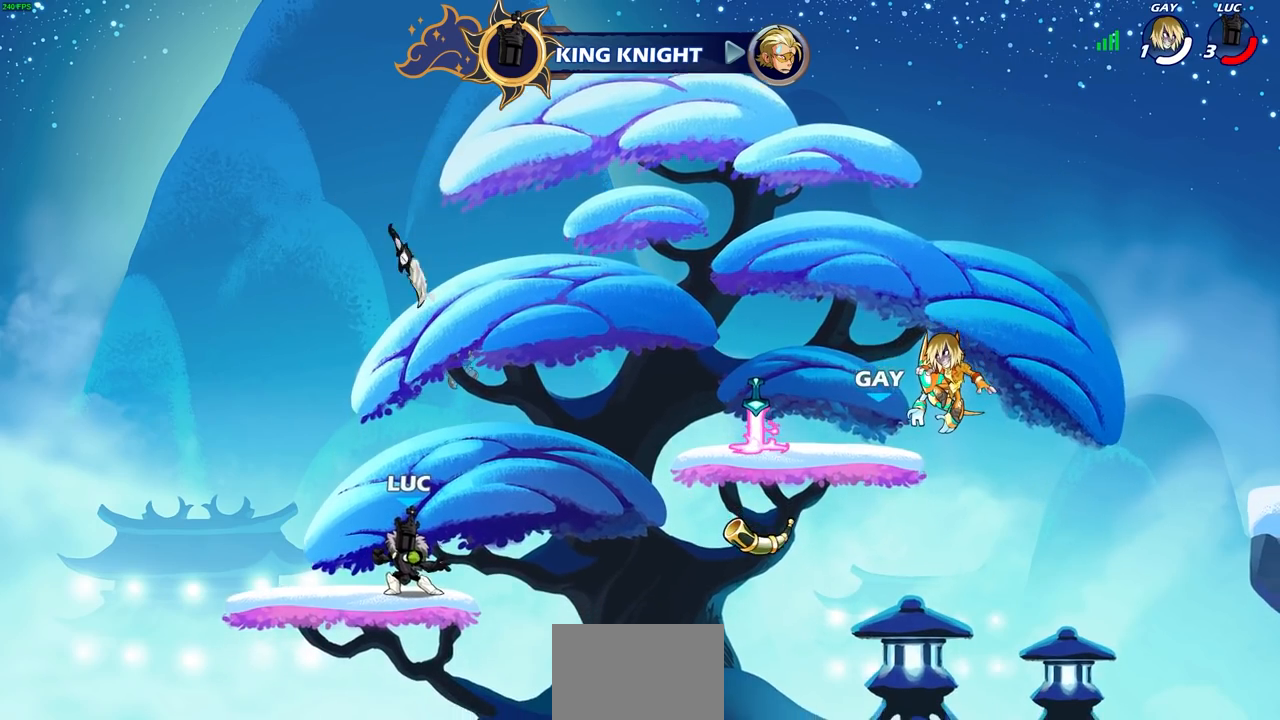
{"buttons": [], "left_stick": "right", "right_stick": "center", "events": [[33, "CROSS", "down"], [33, "left_stick", "right"], [167, "CROSS", "up"], [250, "R1", "down"], [317, "CROSS", "down"], [400, "R1", "up"], [433, "CROSS", "up"]]}
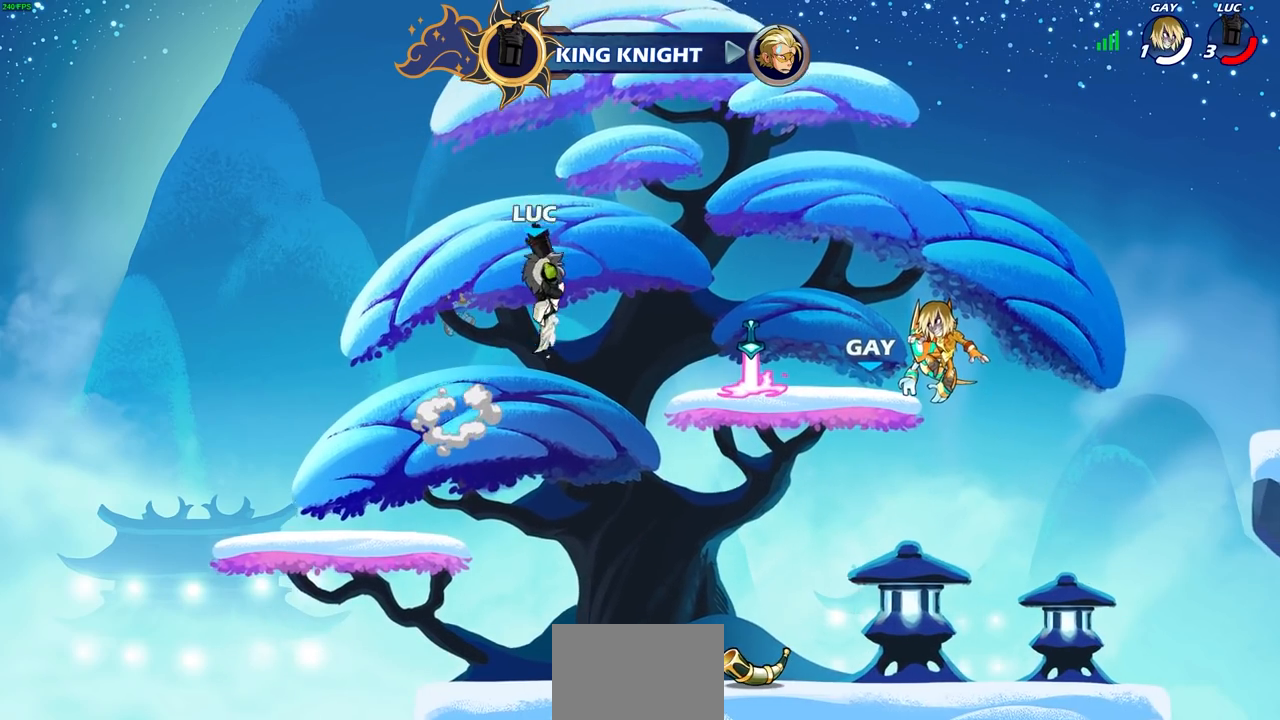
{"buttons": [], "left_stick": "center", "right_stick": "center", "events": [[217, "left_stick", "up"], [300, "R1", "down"], [383, "R1", "up"], [433, "left_stick", "center"]]}
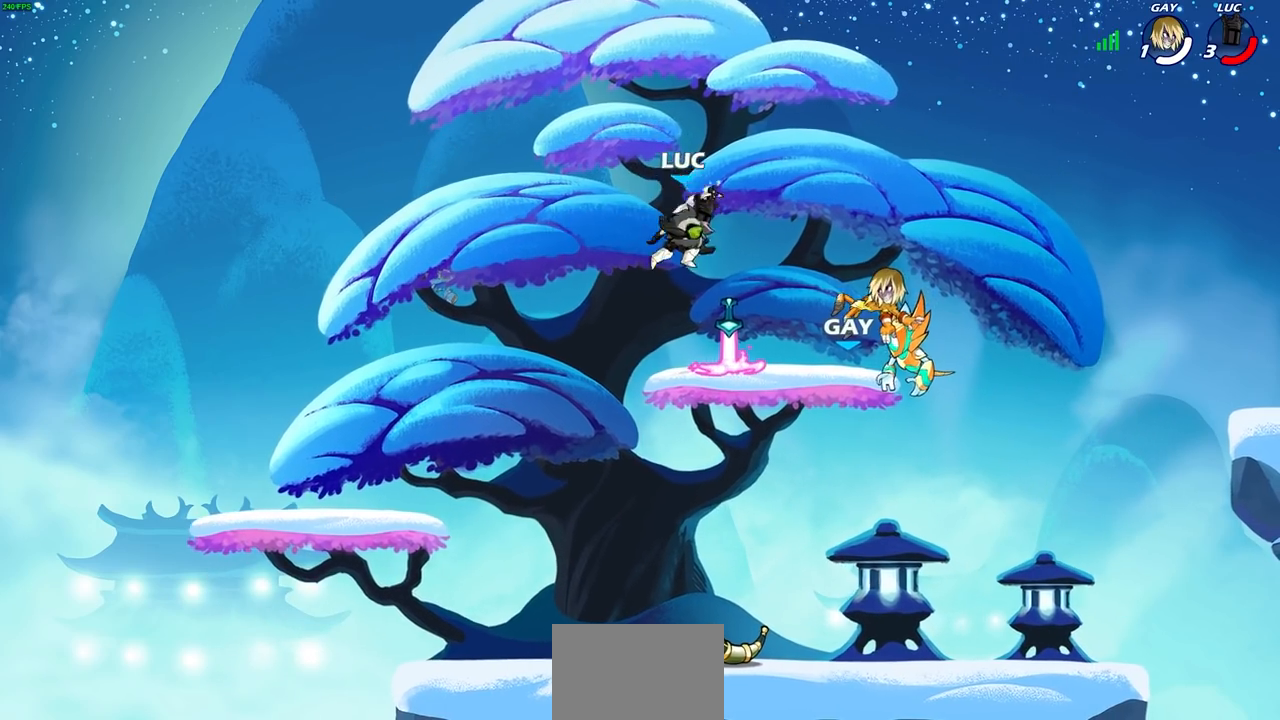
{"buttons": [], "left_stick": "left", "right_stick": "center", "events": [[317, "R1", "down"], [383, "left_stick", "left"], [417, "R1", "up"]]}
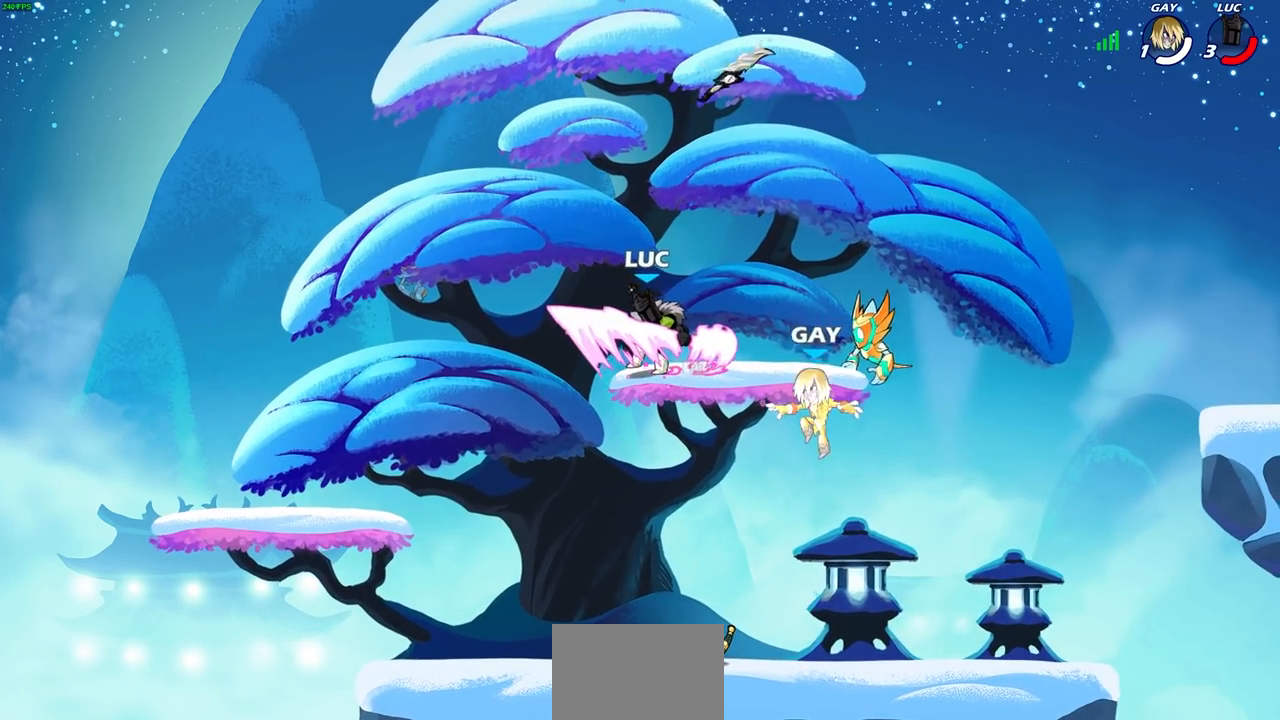
{"buttons": [], "left_stick": "center", "right_stick": "center", "events": [[17, "left_stick", "down-left"], [233, "left_stick", "right"], [317, "SQUARE", "down"], [417, "SQUARE", "up"], [450, "left_stick", "center"]]}
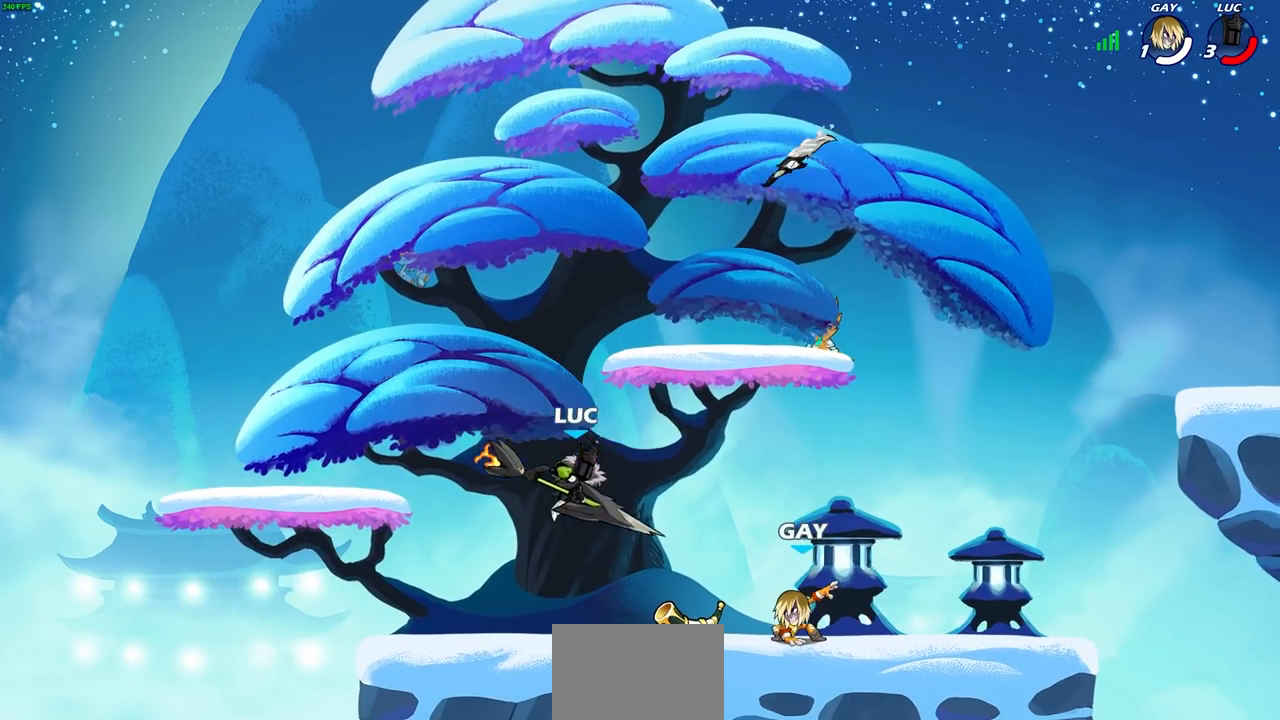
{"buttons": [], "left_stick": "right", "right_stick": "center", "events": [[33, "left_stick", "right"]]}
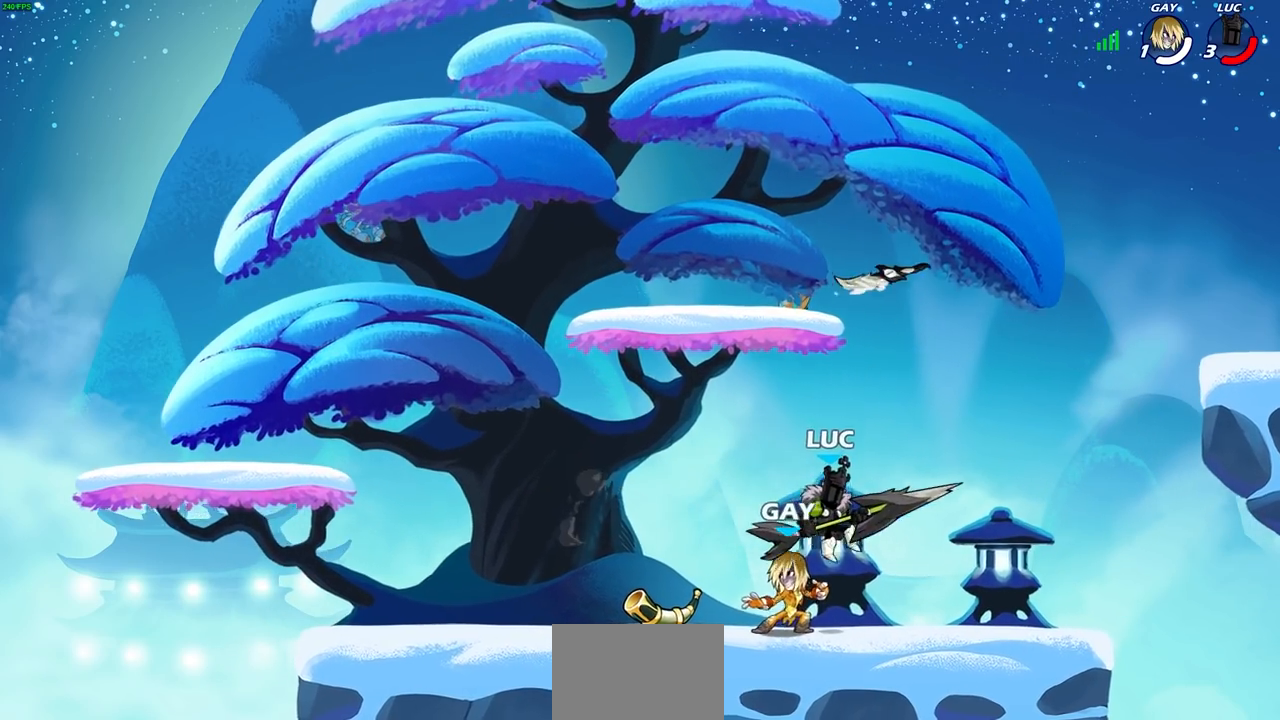
{"buttons": [], "left_stick": "down-left", "right_stick": "center", "events": [[50, "CROSS", "down"], [150, "left_stick", "up"], [200, "CROSS", "up"], [250, "left_stick", "left"], [450, "left_stick", "down-left"]]}
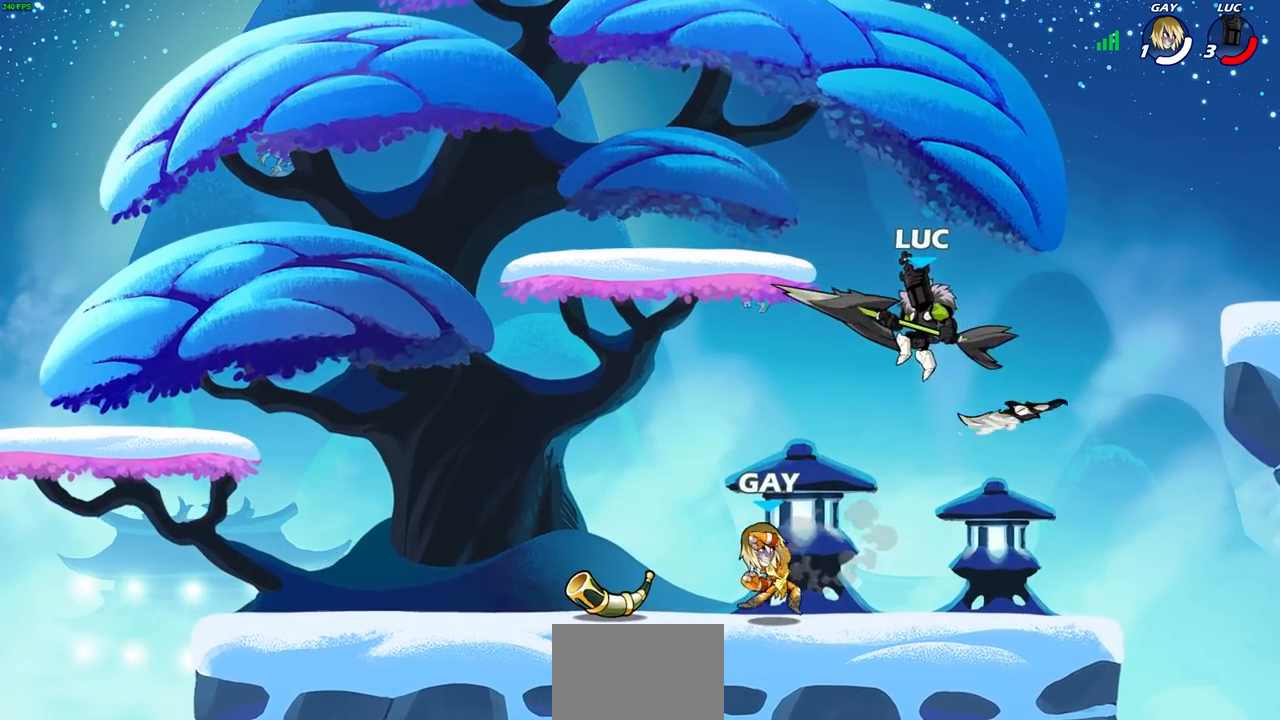
{"buttons": [], "left_stick": "center", "right_stick": "center", "events": [[83, "SQUARE", "down"], [83, "right_stick", "right"], [167, "SQUARE", "up"], [167, "right_stick", "center"], [217, "left_stick", "center"]]}
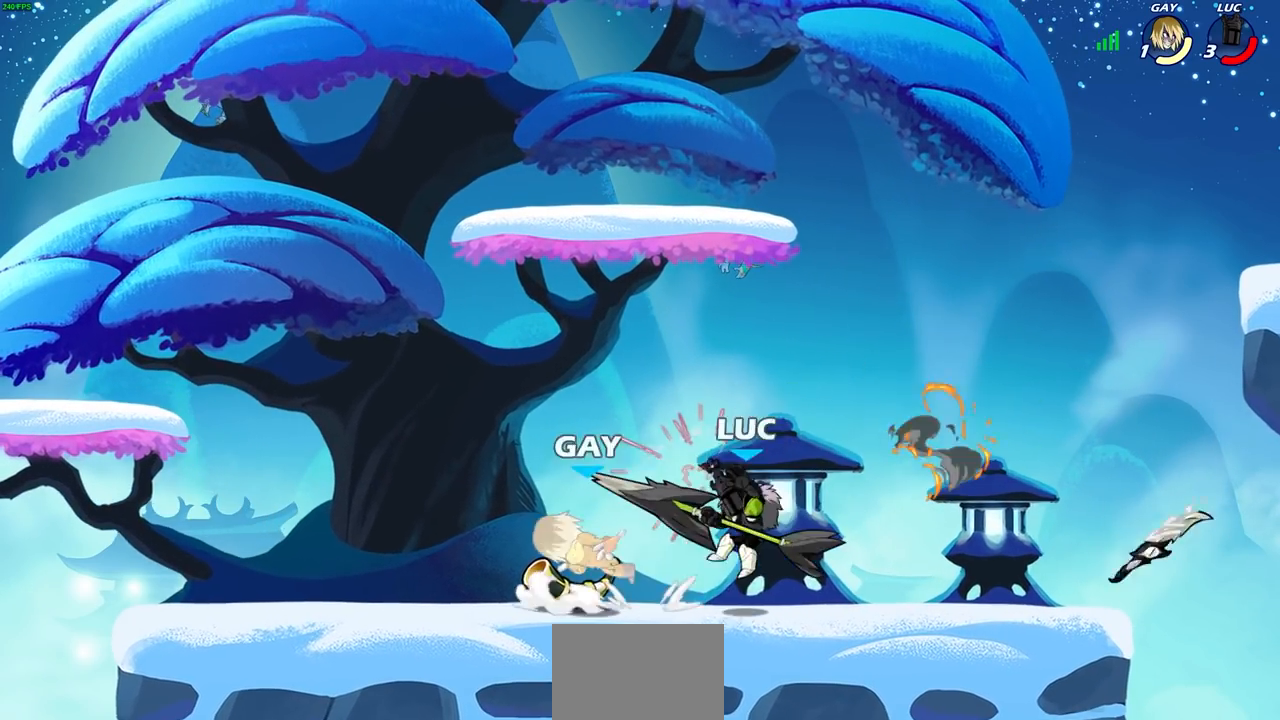
{"buttons": ["SQUARE"], "left_stick": "center", "right_stick": "center", "events": [[100, "SQUARE", "down"], [167, "SQUARE", "up"], [250, "SQUARE", "down"], [350, "SQUARE", "up"], [433, "SQUARE", "down"]]}
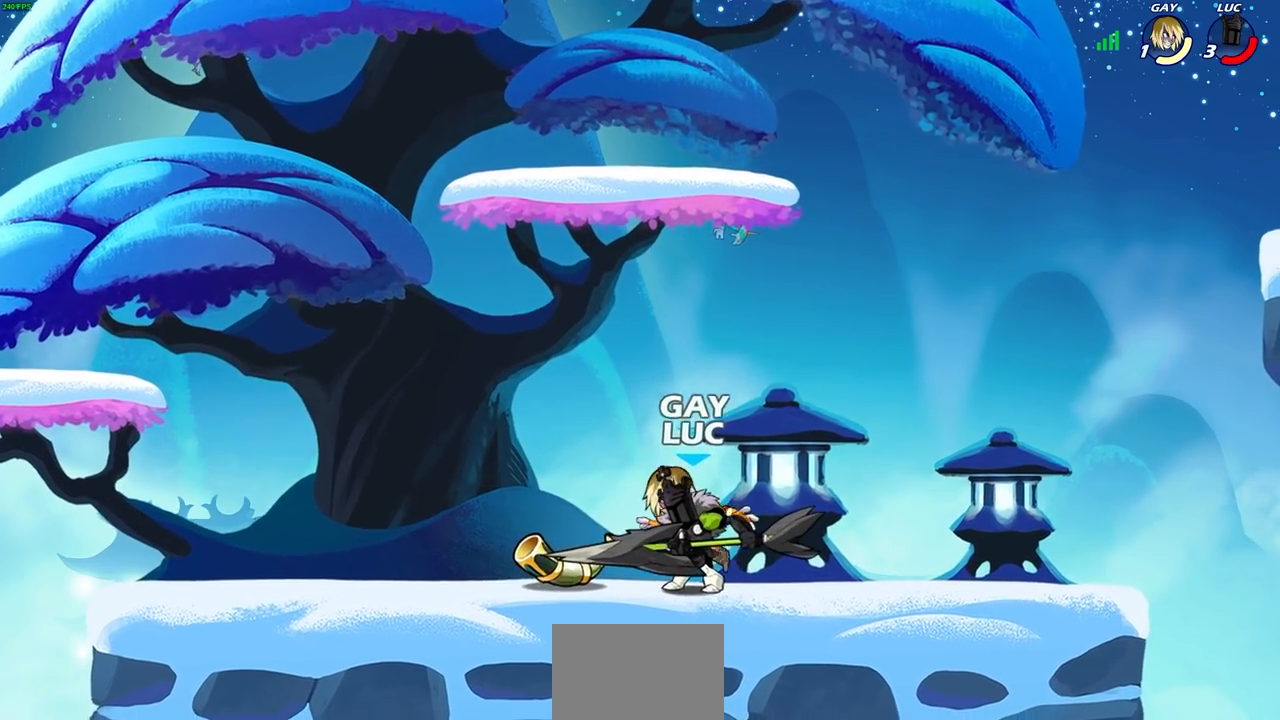
{"buttons": [], "left_stick": "center", "right_stick": "center", "events": [[17, "SQUARE", "up"], [167, "left_stick", "right"], [217, "left_stick", "down"], [283, "SQUARE", "down"], [383, "SQUARE", "up"], [417, "left_stick", "center"]]}
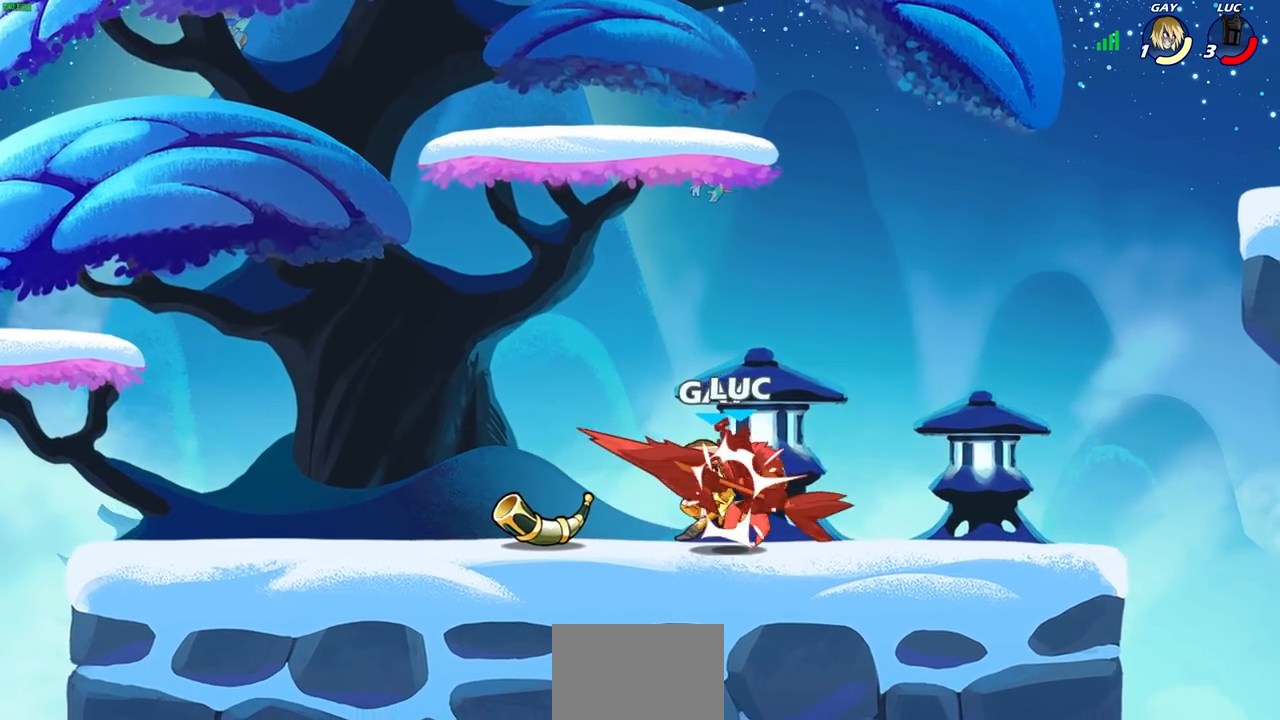
{"buttons": [], "left_stick": "center", "right_stick": "center", "events": []}
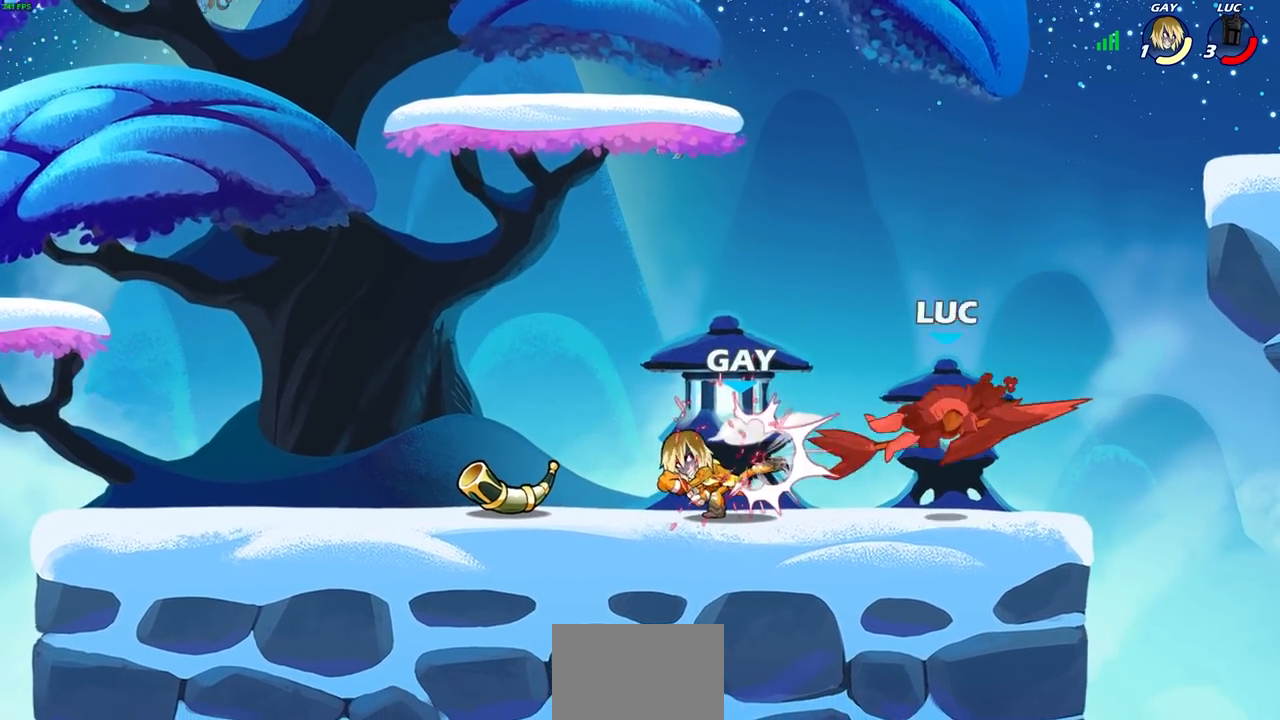
{"buttons": ["CIRCLE", "R2"], "left_stick": "down", "right_stick": "center", "events": [[400, "left_stick", "down-left"], [417, "R2", "down"], [467, "CIRCLE", "down"], [500, "left_stick", "down"]]}
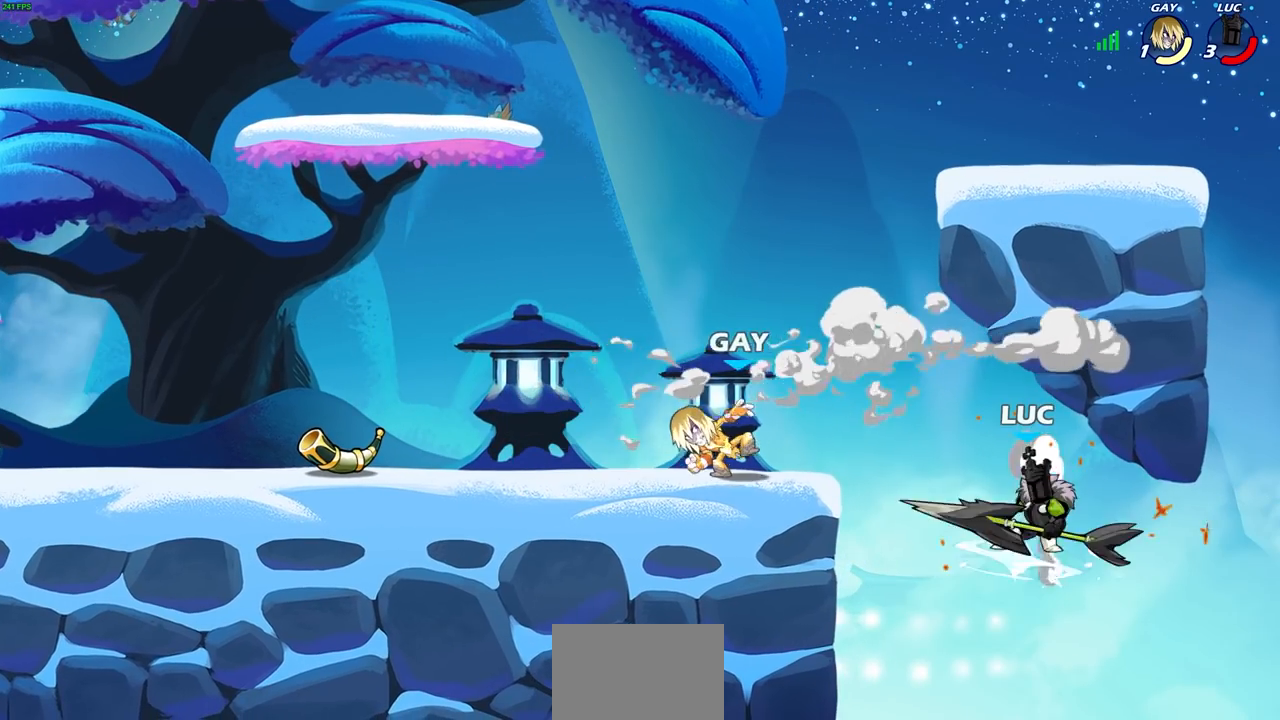
{"buttons": [], "left_stick": "center", "right_stick": "center", "events": [[17, "R2", "up"], [17, "left_stick", "center"], [50, "CIRCLE", "up"]]}
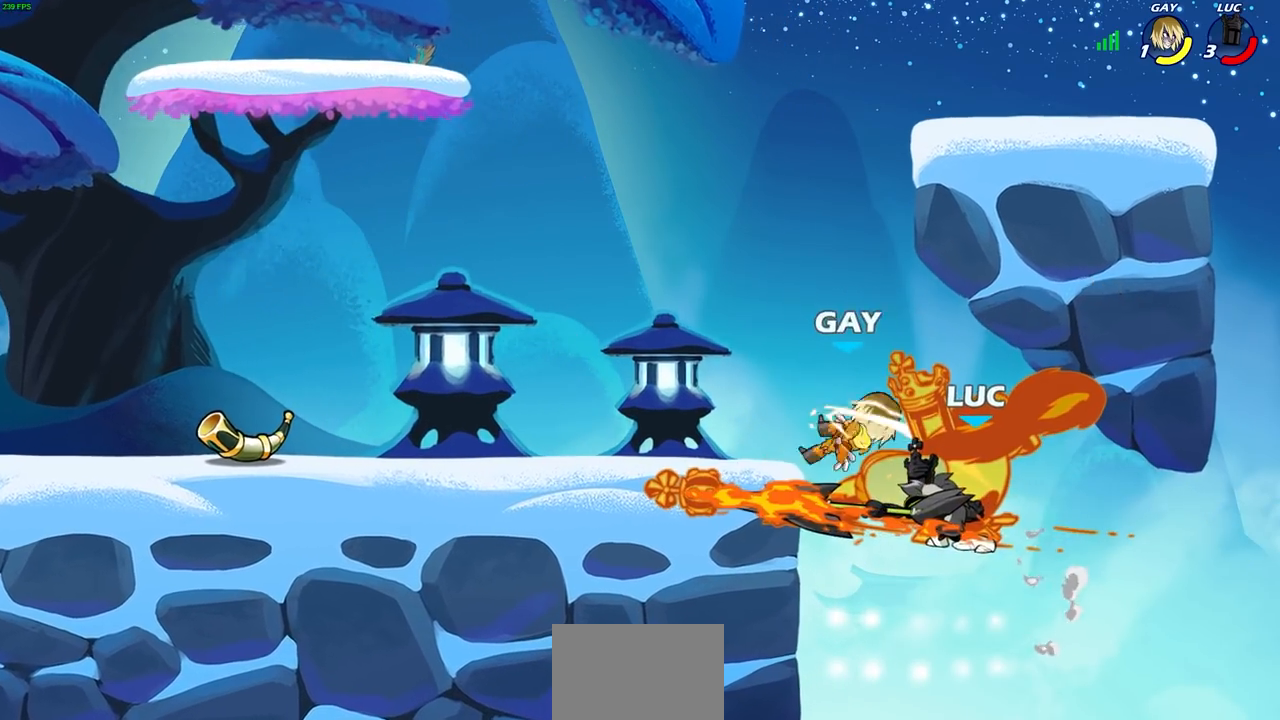
{"buttons": ["CIRCLE"], "left_stick": "center", "right_stick": "center", "events": [[300, "CIRCLE", "down"]]}